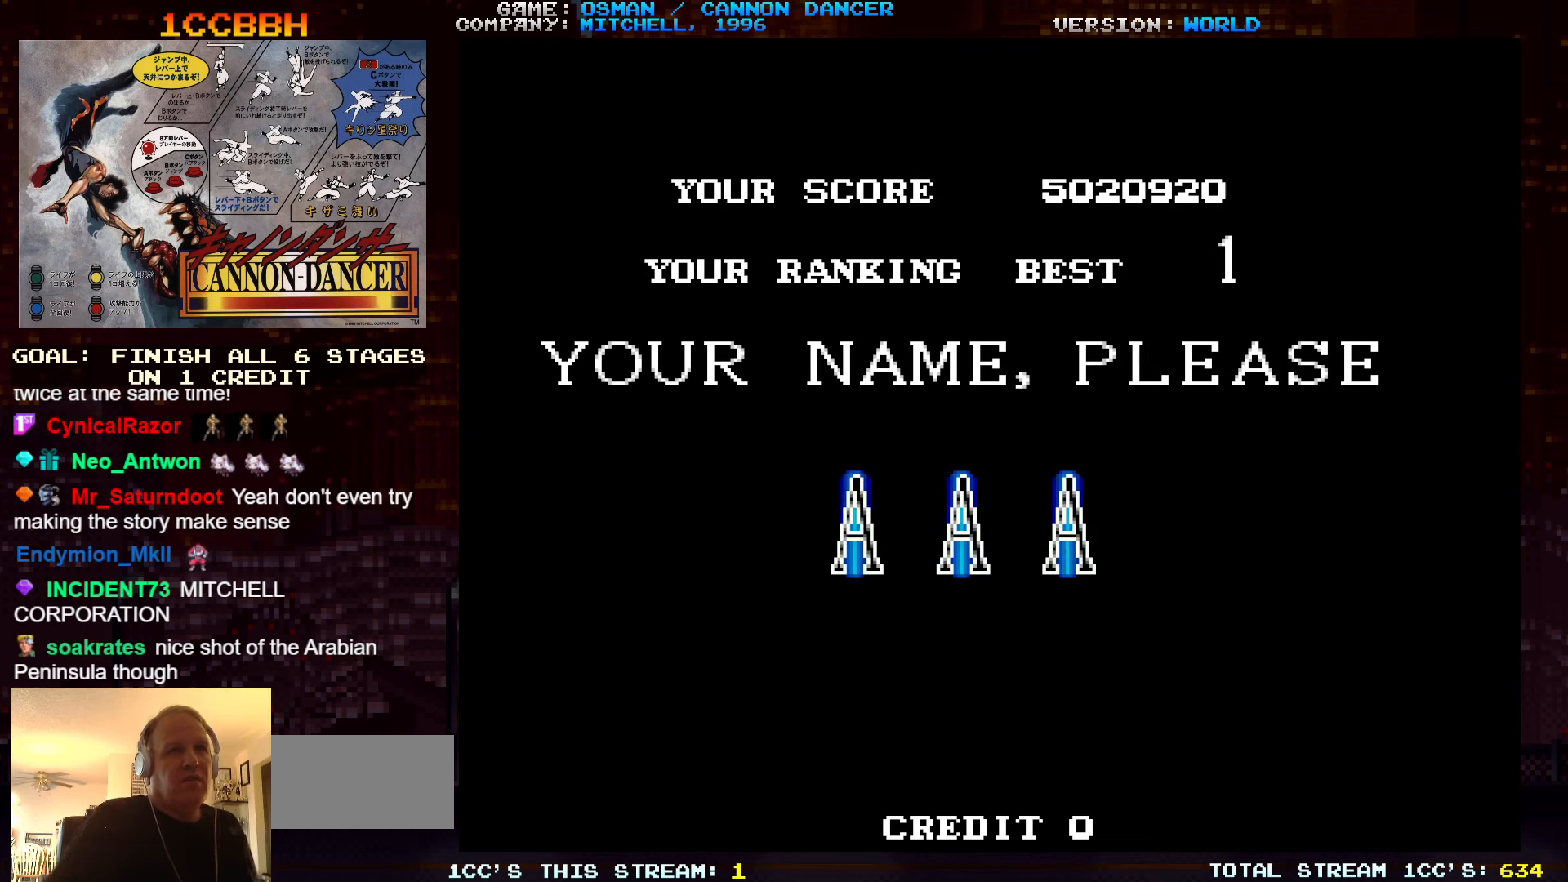
Gameplay with a controller (arcade stick); each line is a JSON object with the inputs held at the frame after it. "events" lists button and stick changes between this image and that frame as [ms after this image, input, new state], when the widget could be followed in between. Not read: L3 R3.
{"buttons": [], "left_stick": "right", "events": [[500, "left_stick", "right"]]}
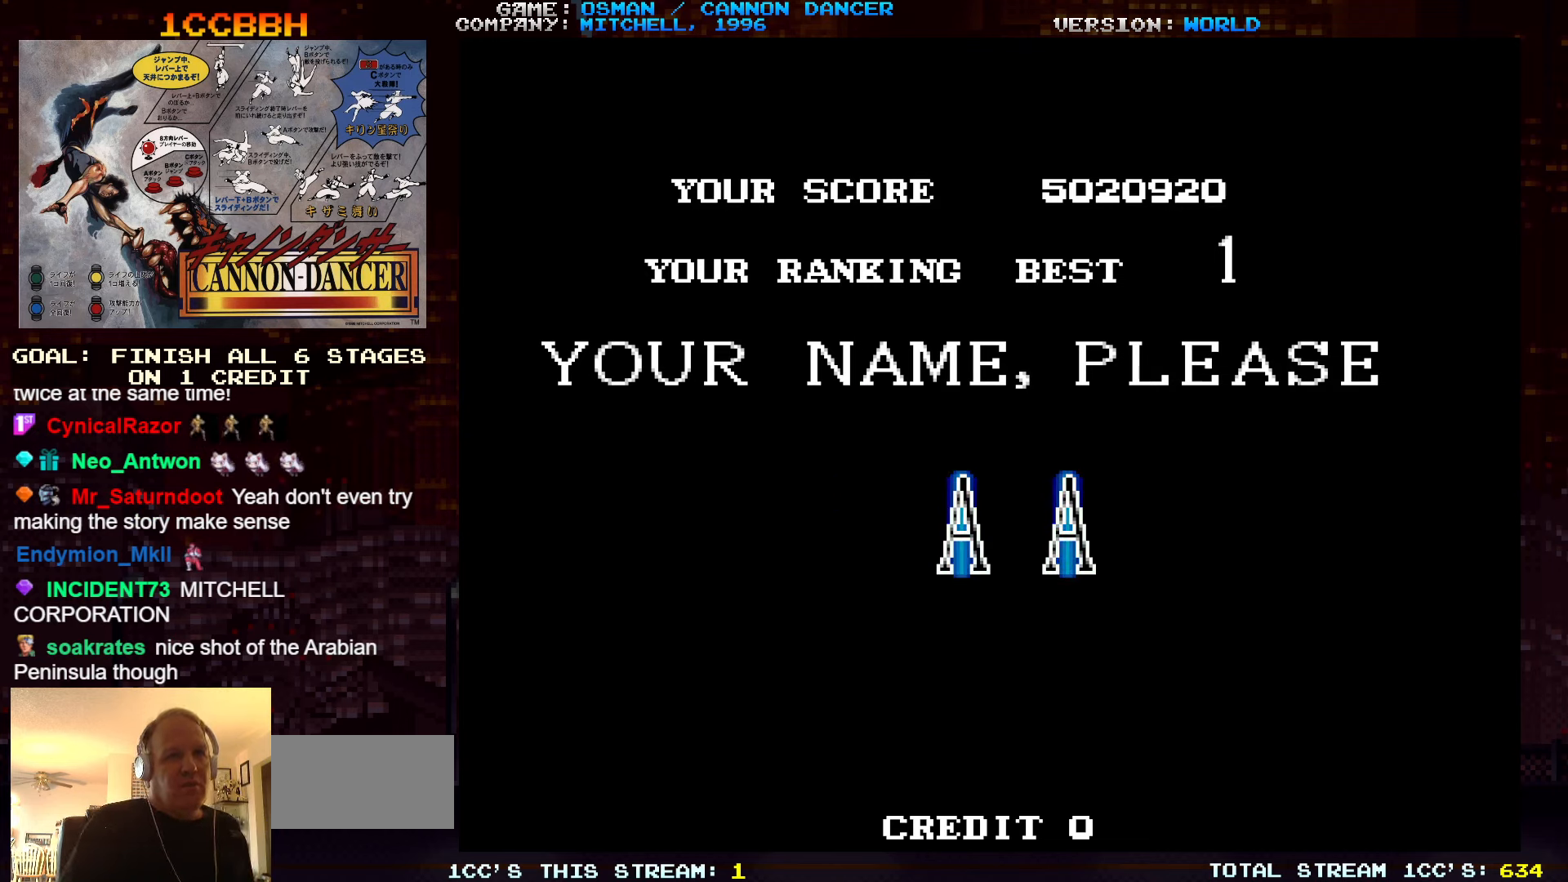
{"buttons": ["SQUARE"], "left_stick": "center", "events": [[100, "left_stick", "center"], [466, "SQUARE", "down"]]}
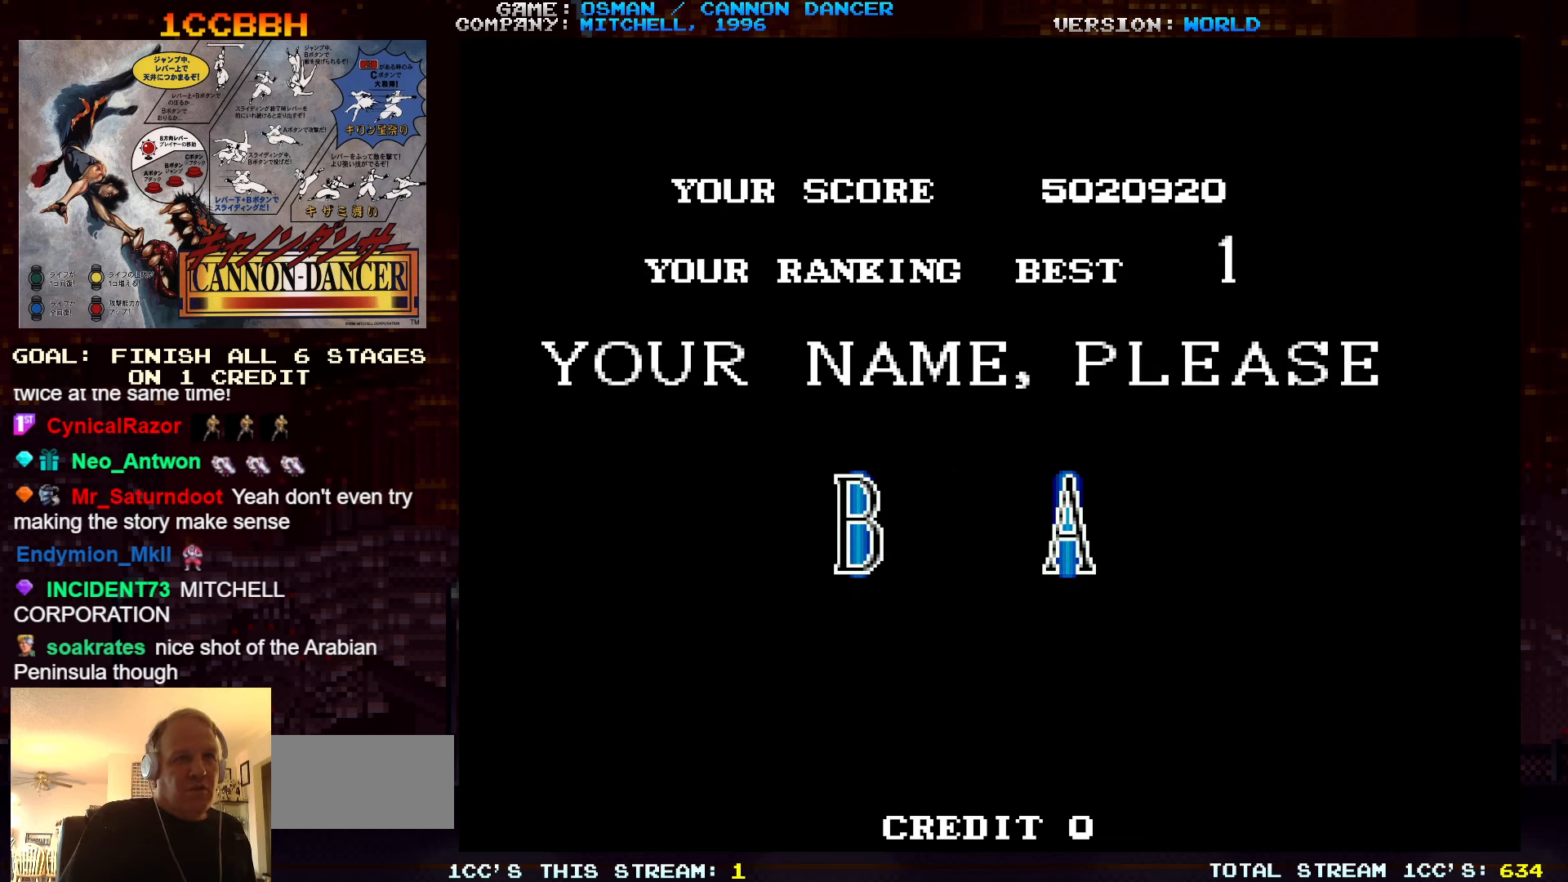
{"buttons": [], "left_stick": "center", "events": [[16, "SQUARE", "up"], [383, "left_stick", "right"], [483, "left_stick", "center"]]}
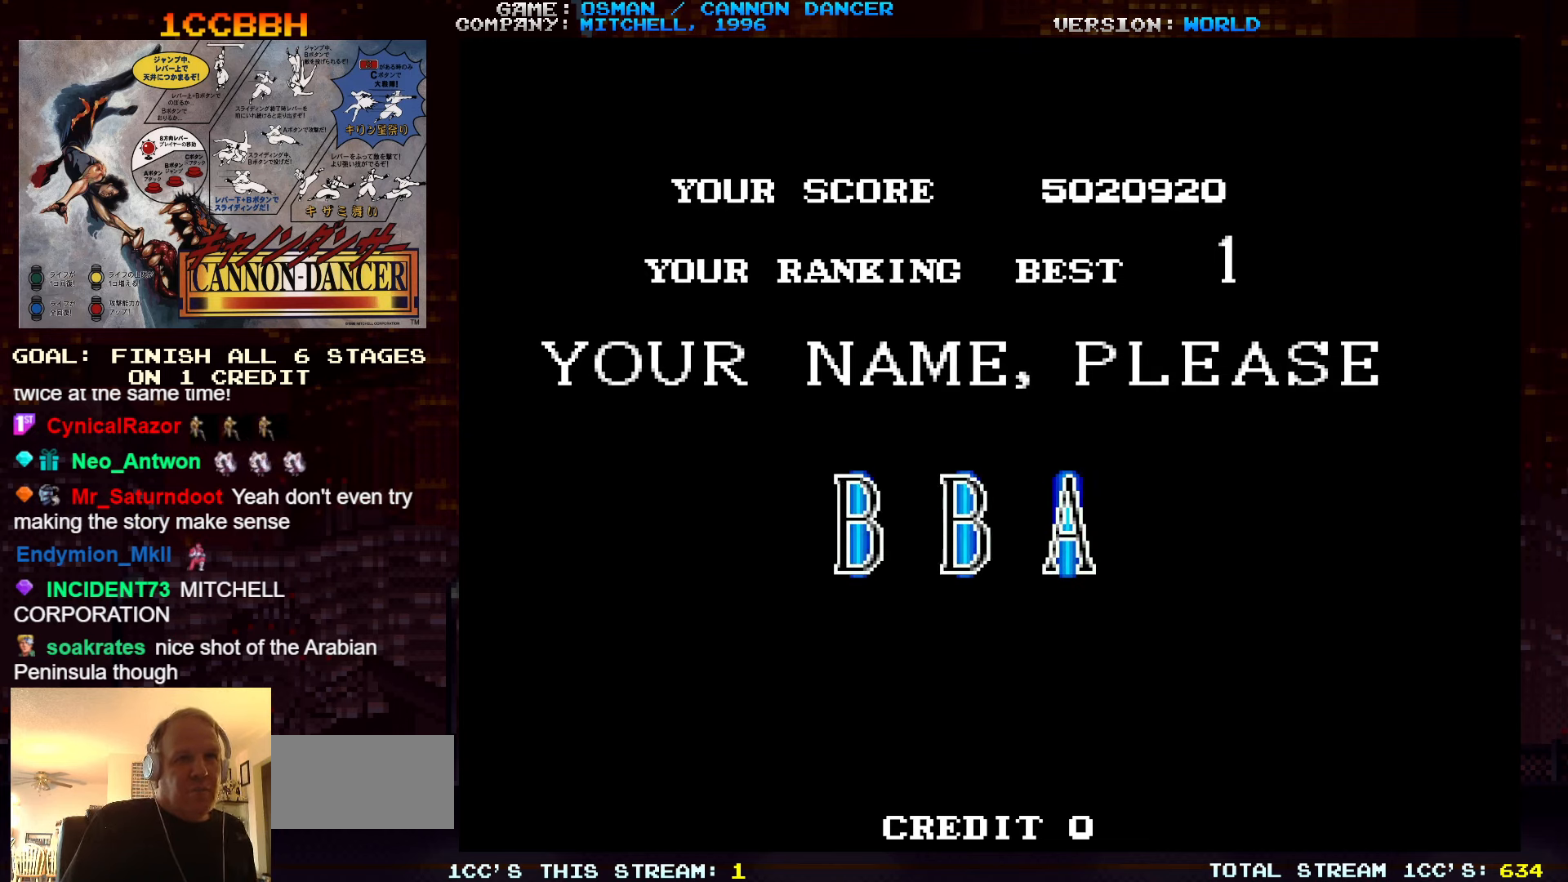
{"buttons": [], "left_stick": "right", "events": [[166, "SQUARE", "down"], [250, "SQUARE", "up"], [416, "left_stick", "right"]]}
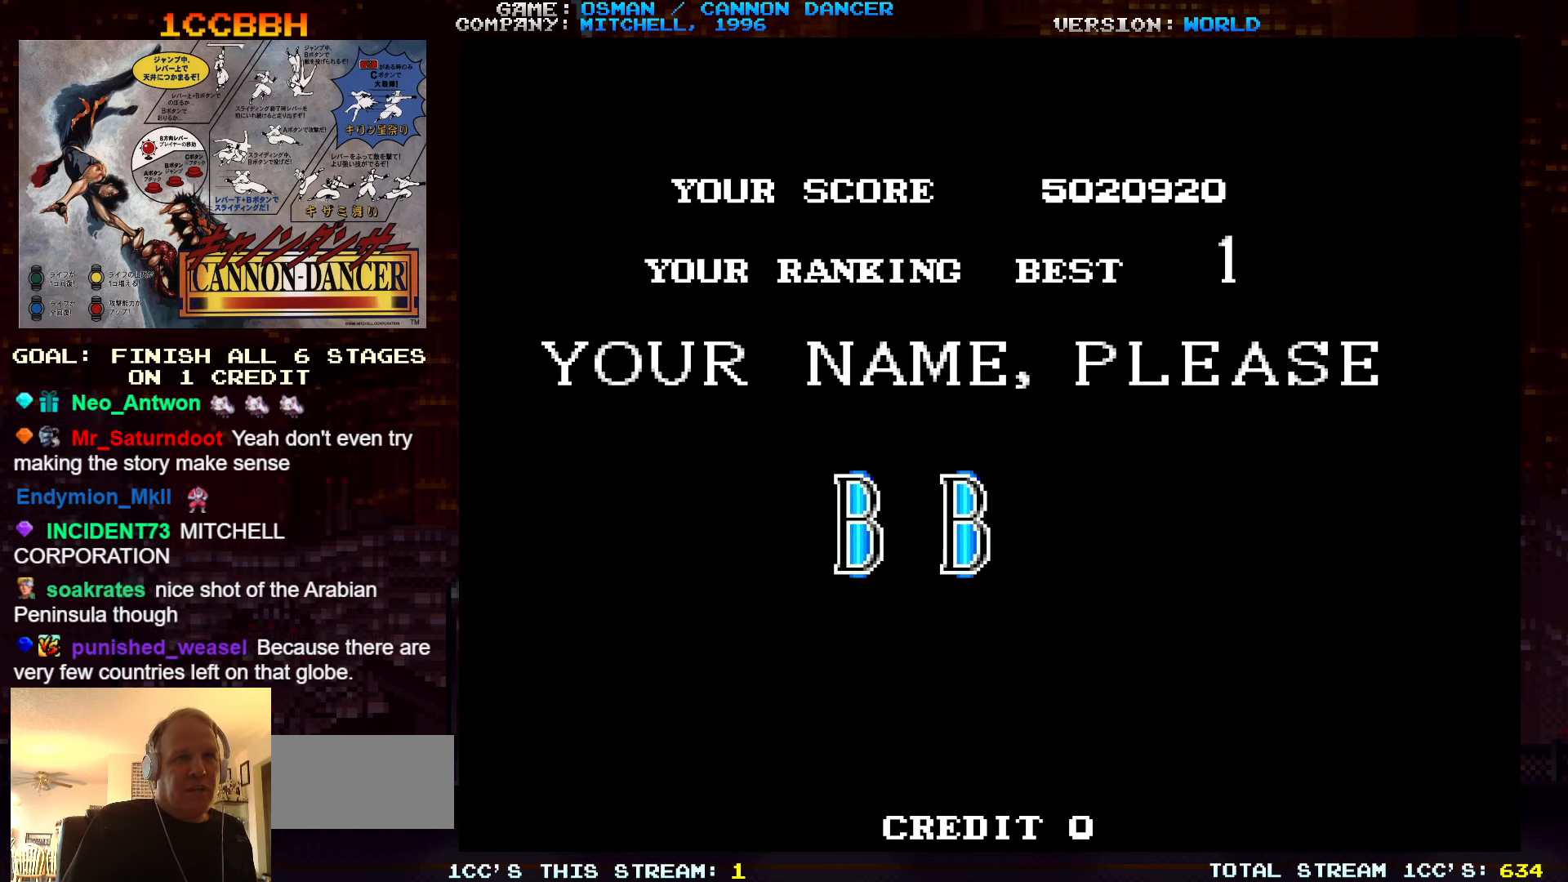
{"buttons": [], "left_stick": "center", "events": [[33, "left_stick", "center"], [133, "left_stick", "right"], [250, "left_stick", "center"], [350, "left_stick", "right"], [450, "left_stick", "center"]]}
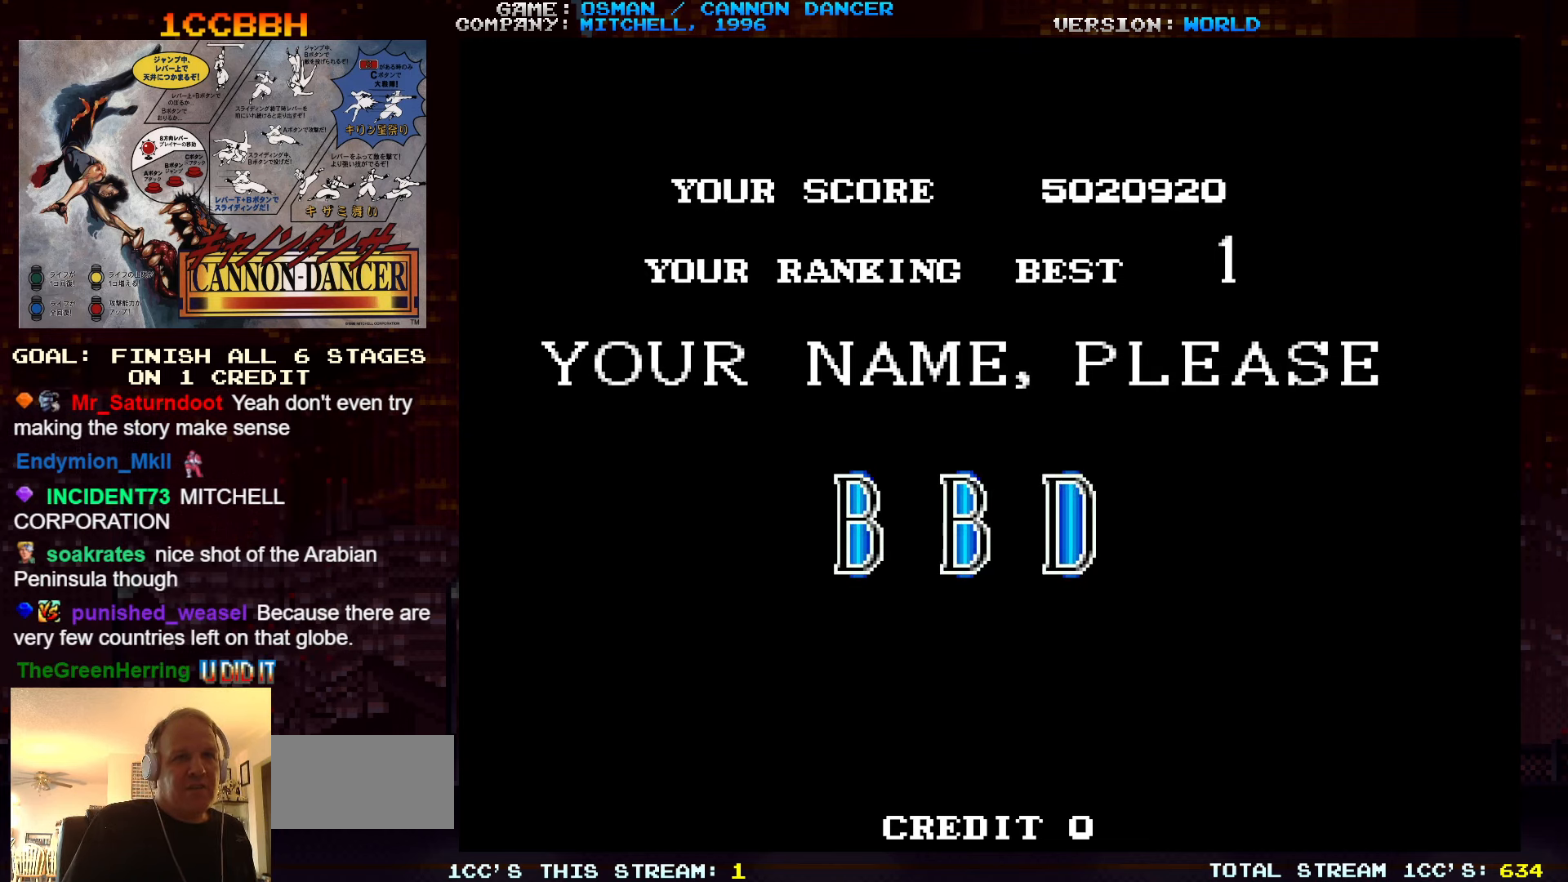
{"buttons": [], "left_stick": "center", "events": [[83, "left_stick", "right"], [216, "left_stick", "center"], [366, "left_stick", "right"], [500, "left_stick", "center"]]}
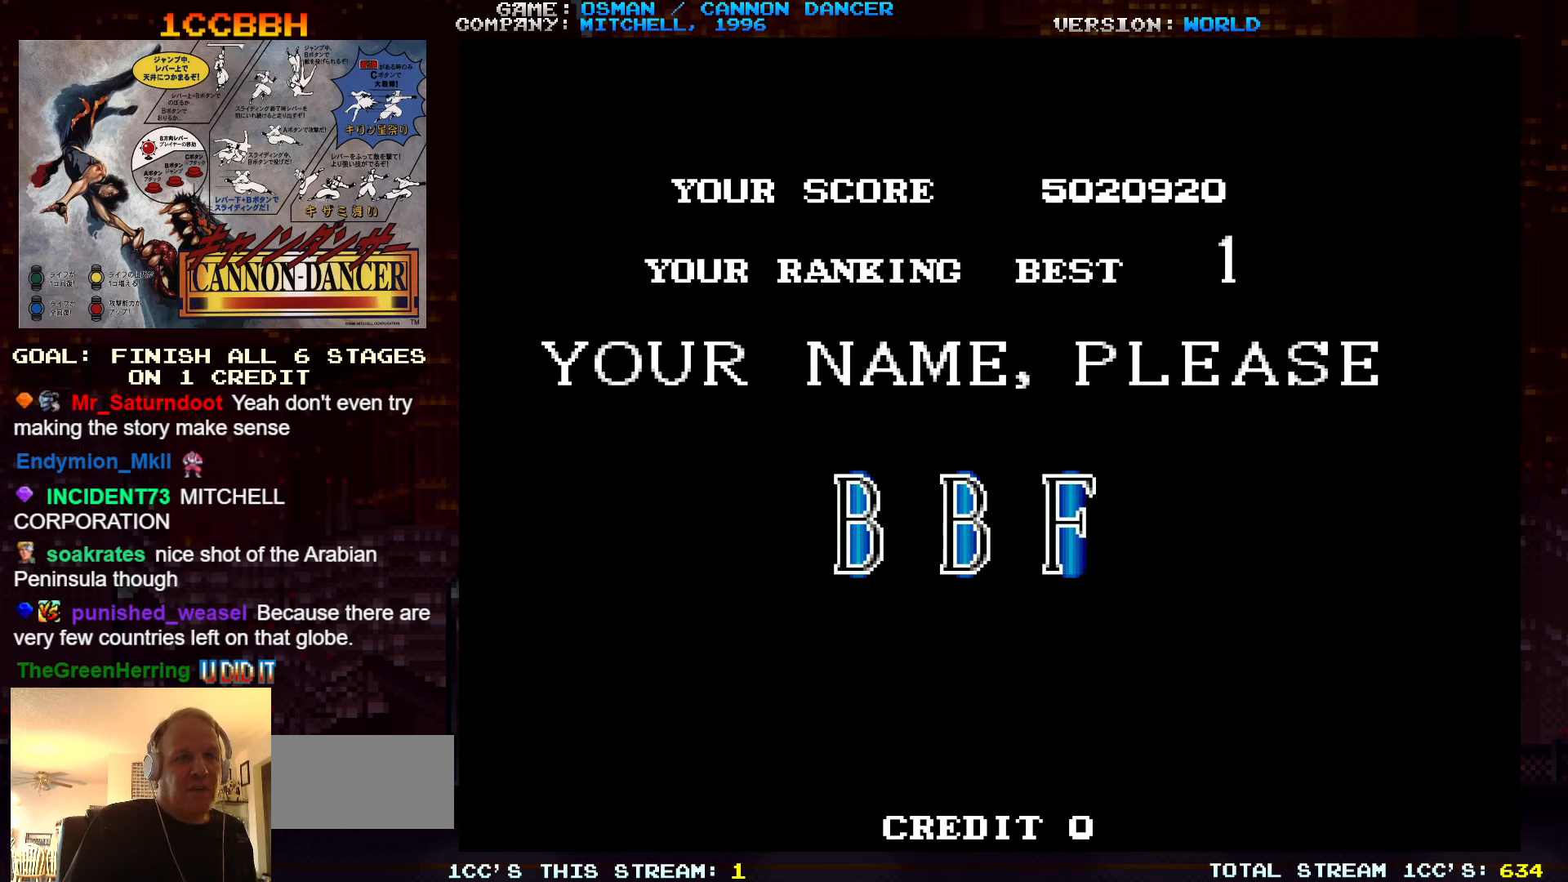
{"buttons": [], "left_stick": "right", "events": [[266, "left_stick", "right"], [350, "left_stick", "center"], [450, "left_stick", "right"]]}
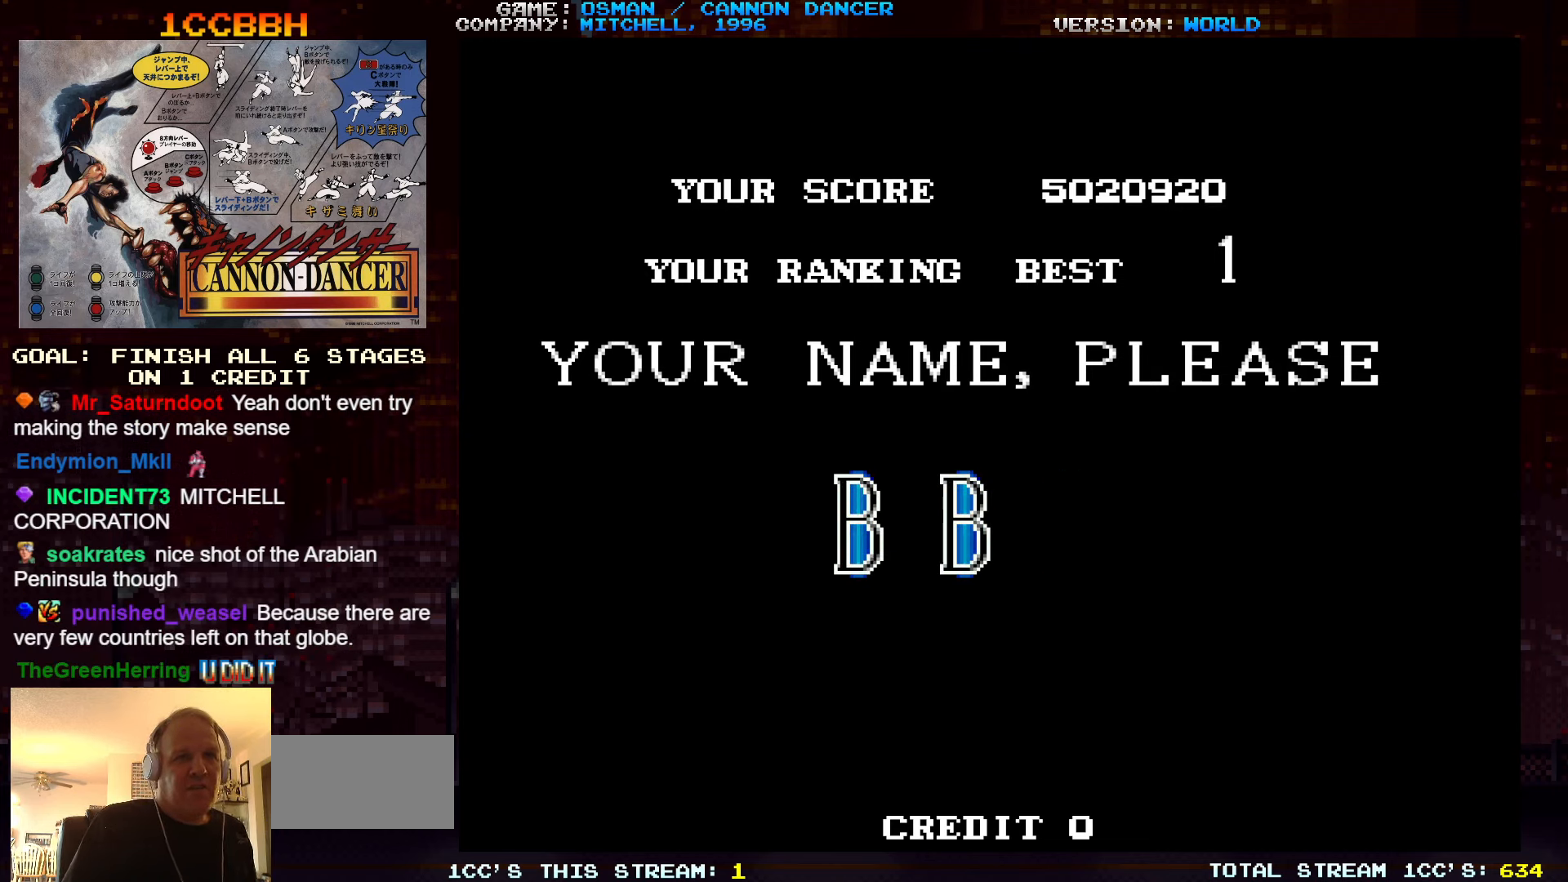
{"buttons": [], "left_stick": "center", "events": [[66, "left_stick", "center"]]}
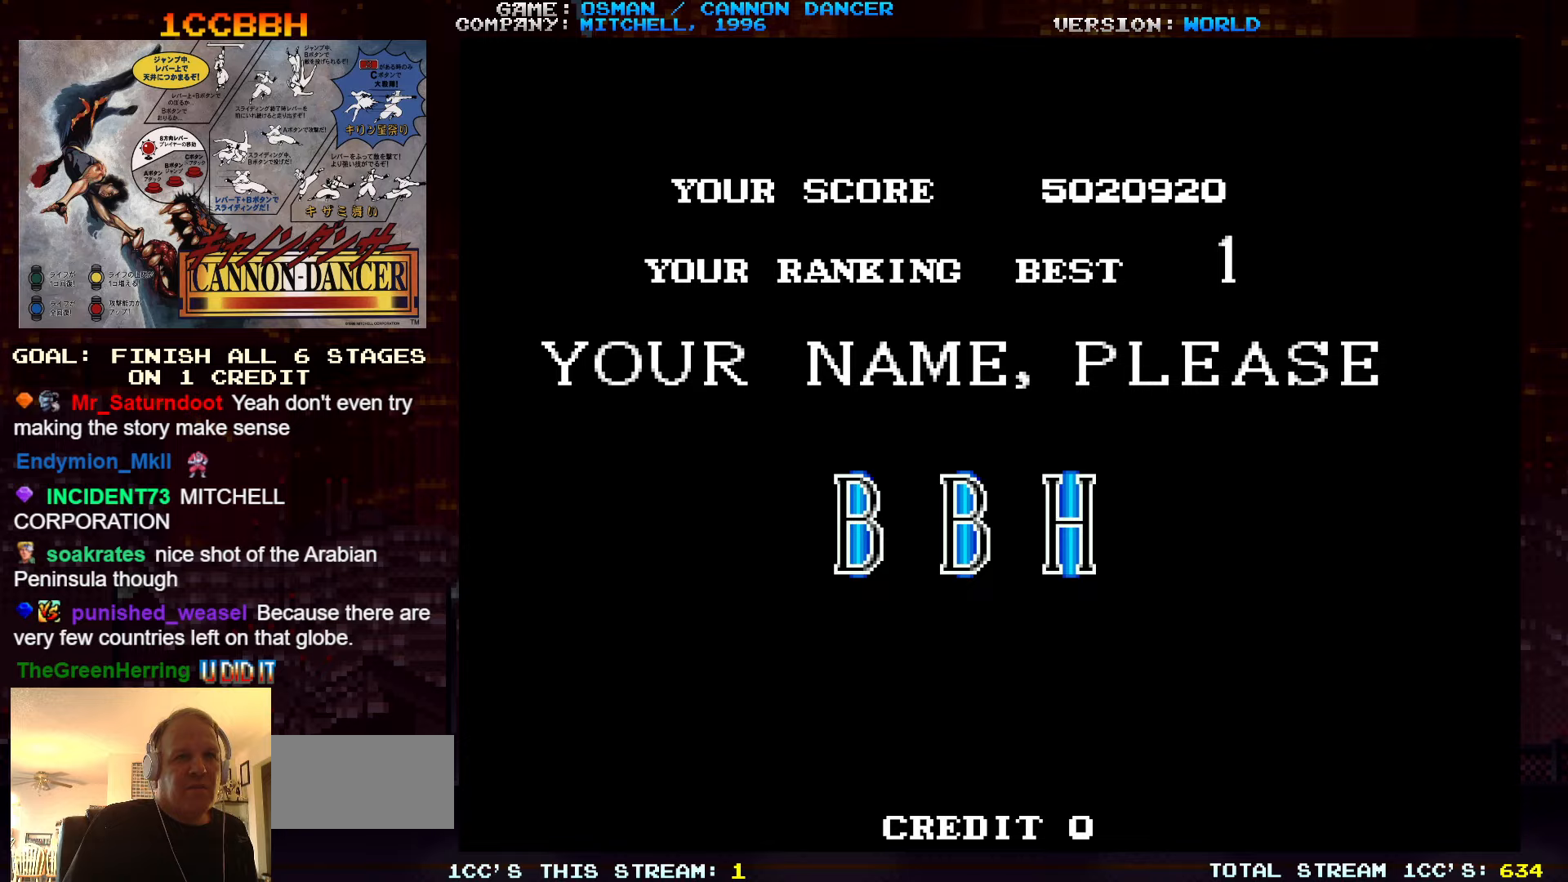
{"buttons": [], "left_stick": "center", "events": [[350, "SQUARE", "down"], [417, "SQUARE", "up"]]}
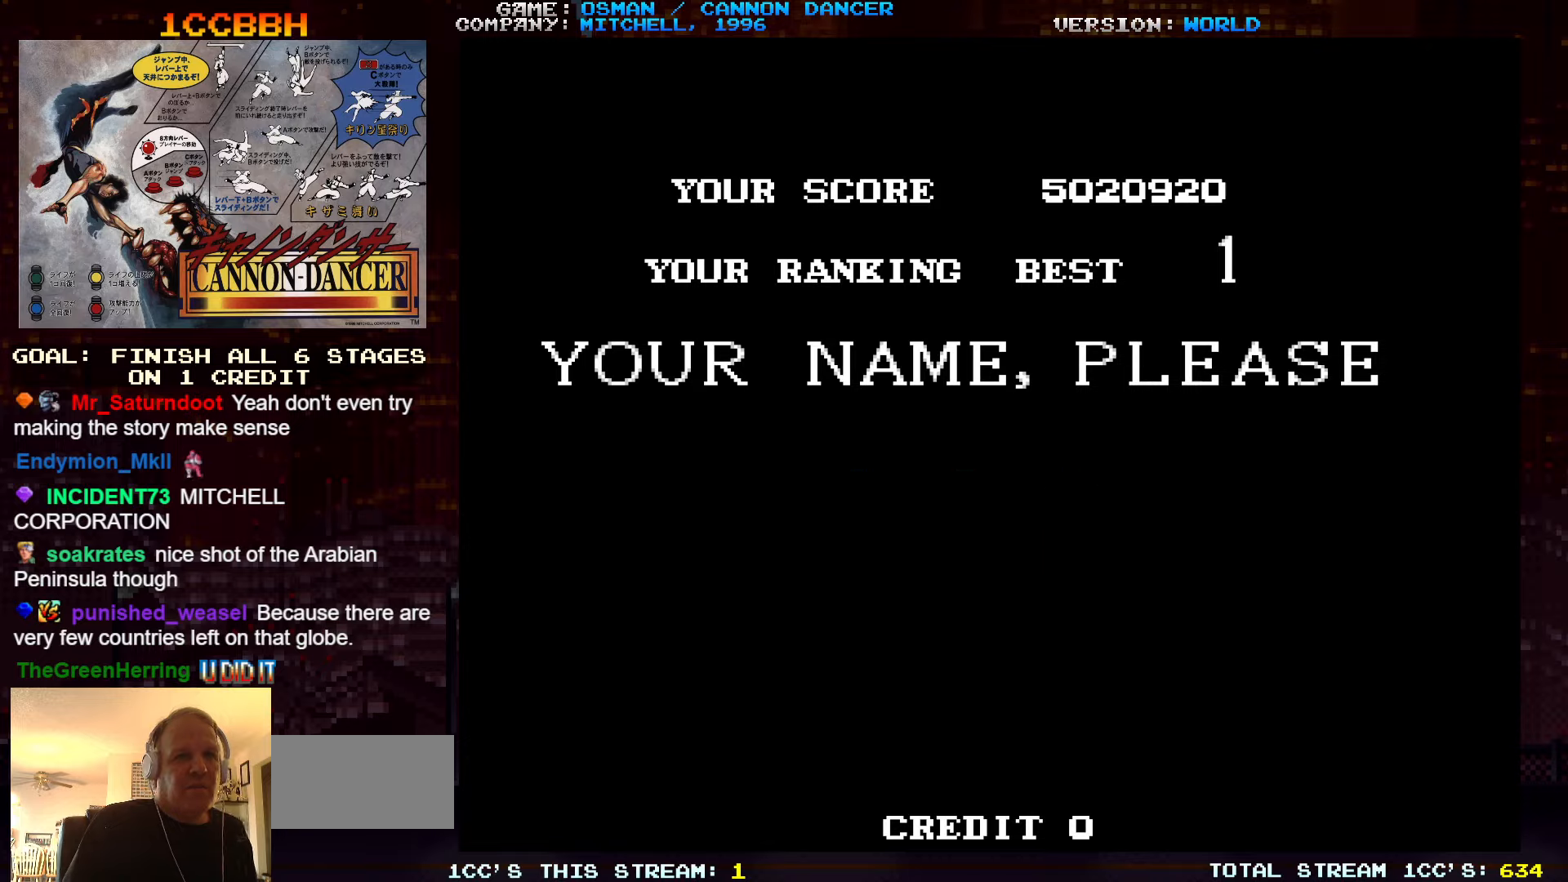
{"buttons": [], "left_stick": "center", "events": []}
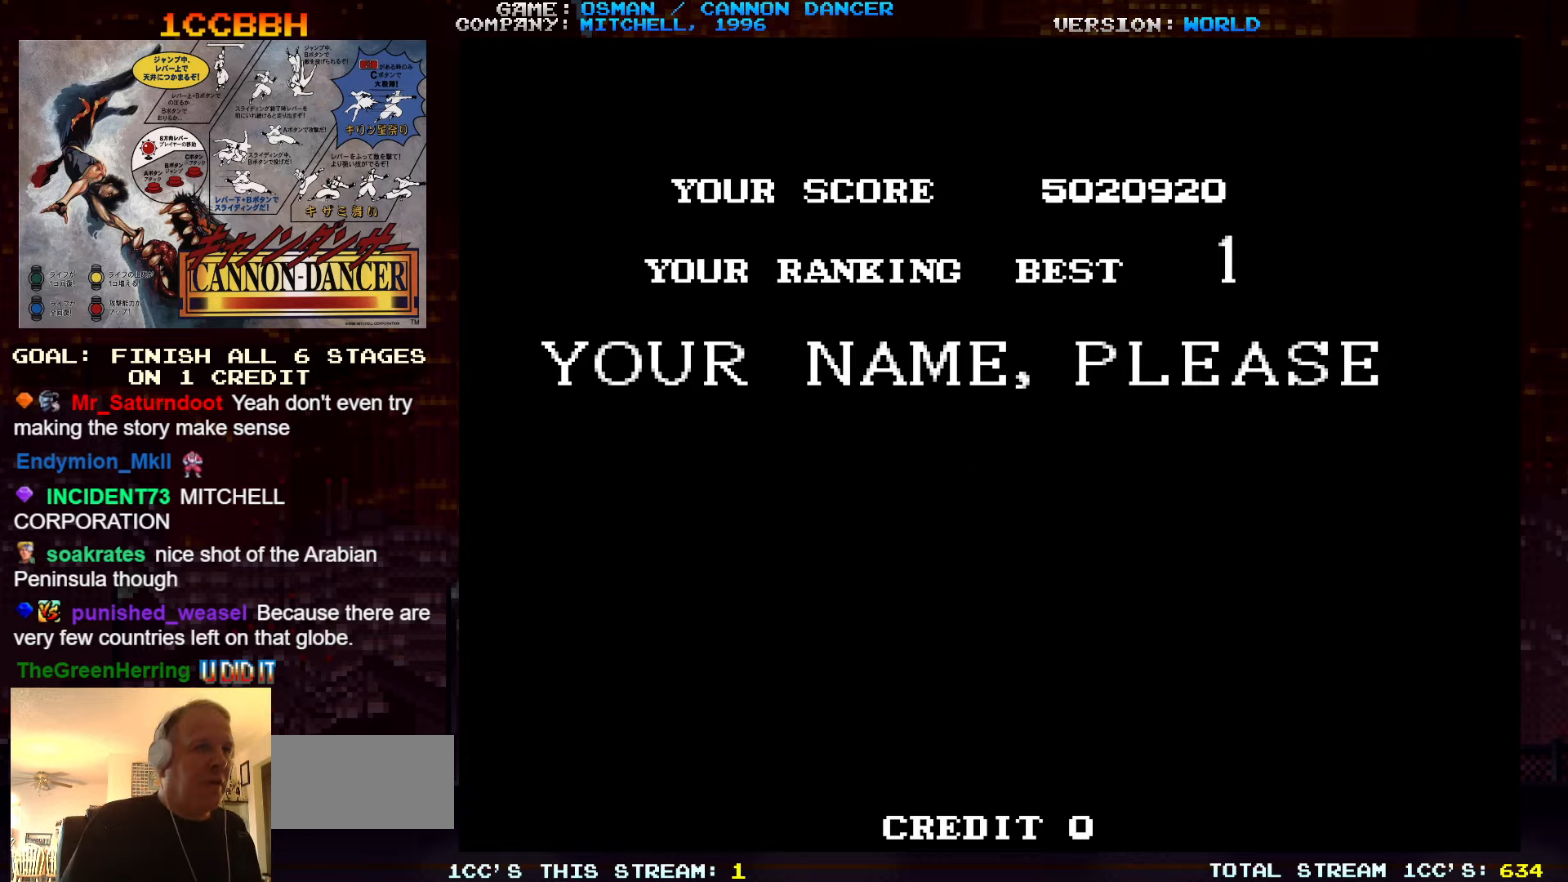
{"buttons": [], "left_stick": "center", "events": []}
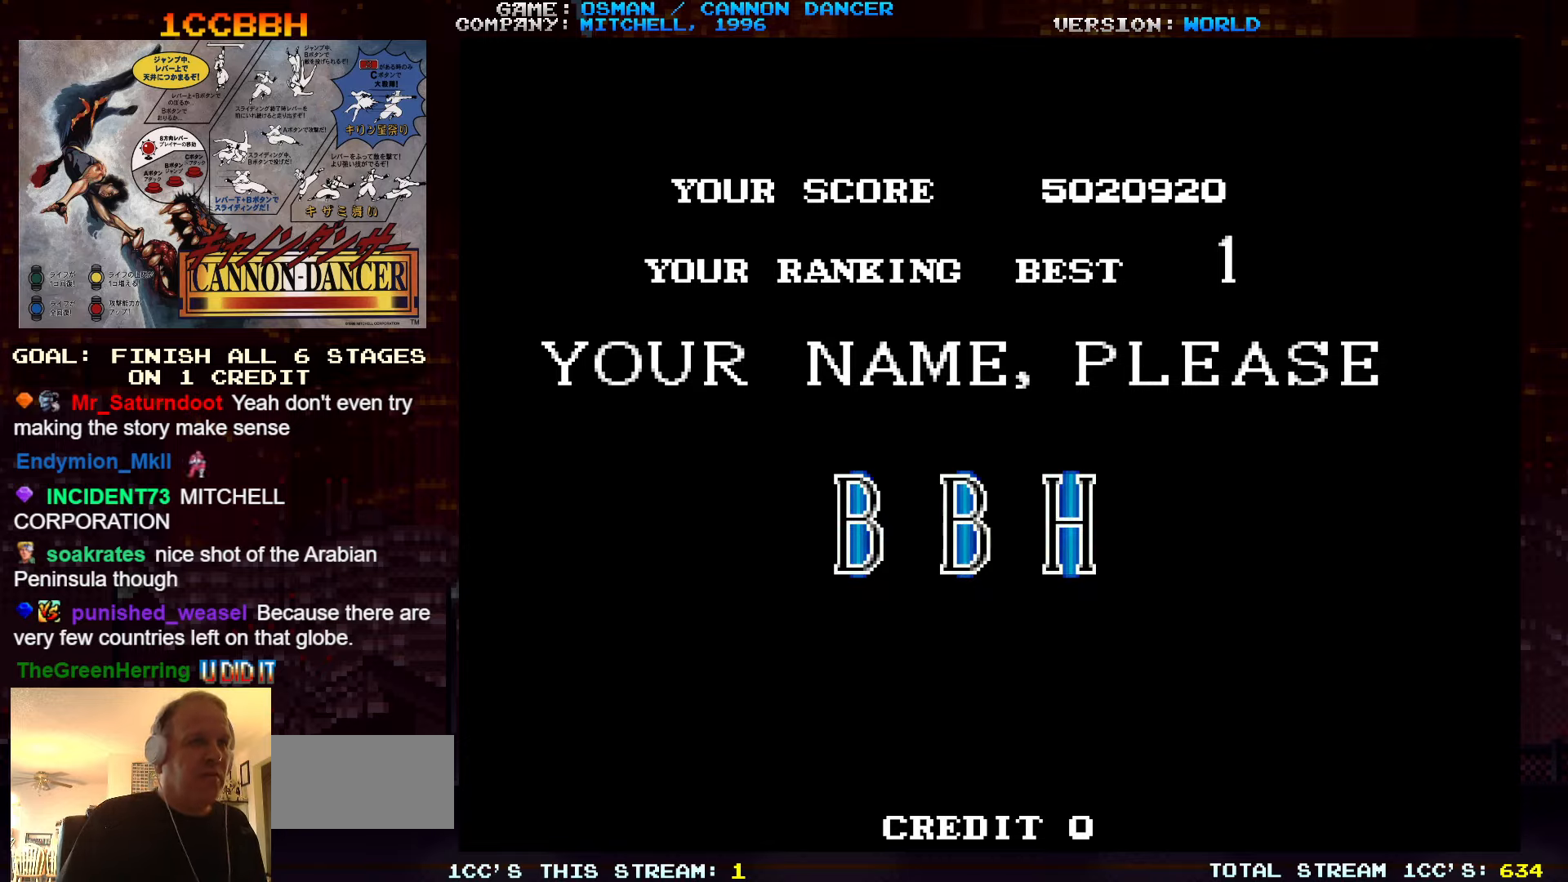
{"buttons": [], "left_stick": "center", "events": []}